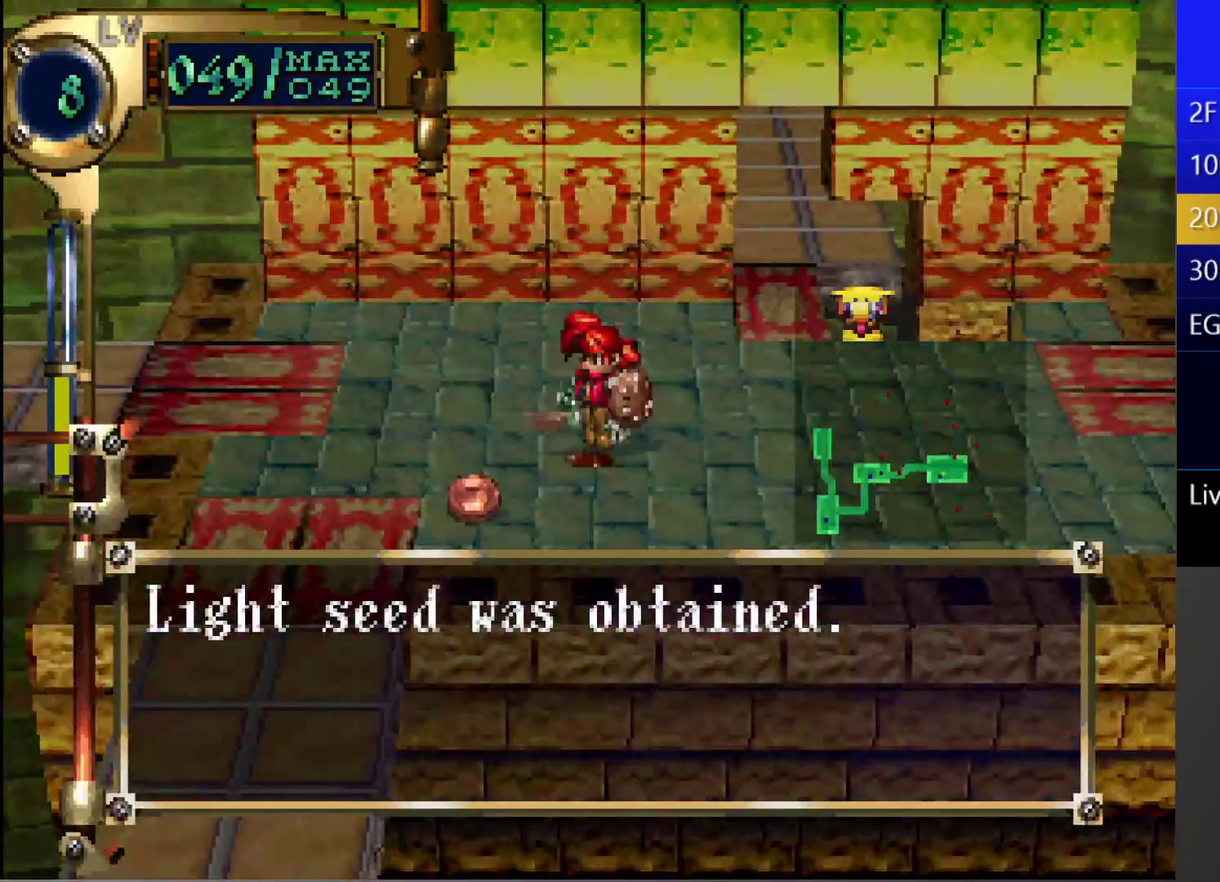
Gameplay with a controller (PlayStation layout); each line is a JSON object with the inputs held at the frame after it. "events" lists button and stick changes between this image and that frame as [ms after this image, input, new state], when the widget could be followed in between. This overlay highlights the sticks when they move; stick clicks (L3 R3) are not distinguishable. Not read: L3 R3.
{"buttons": ["DPAD_LEFT"], "left_stick": "center", "right_stick": "center", "events": [[217, "DPAD_DOWN", "up"], [217, "DPAD_LEFT", "up"], [283, "DPAD_DOWN", "down"], [283, "DPAD_LEFT", "down"], [467, "DPAD_DOWN", "up"]]}
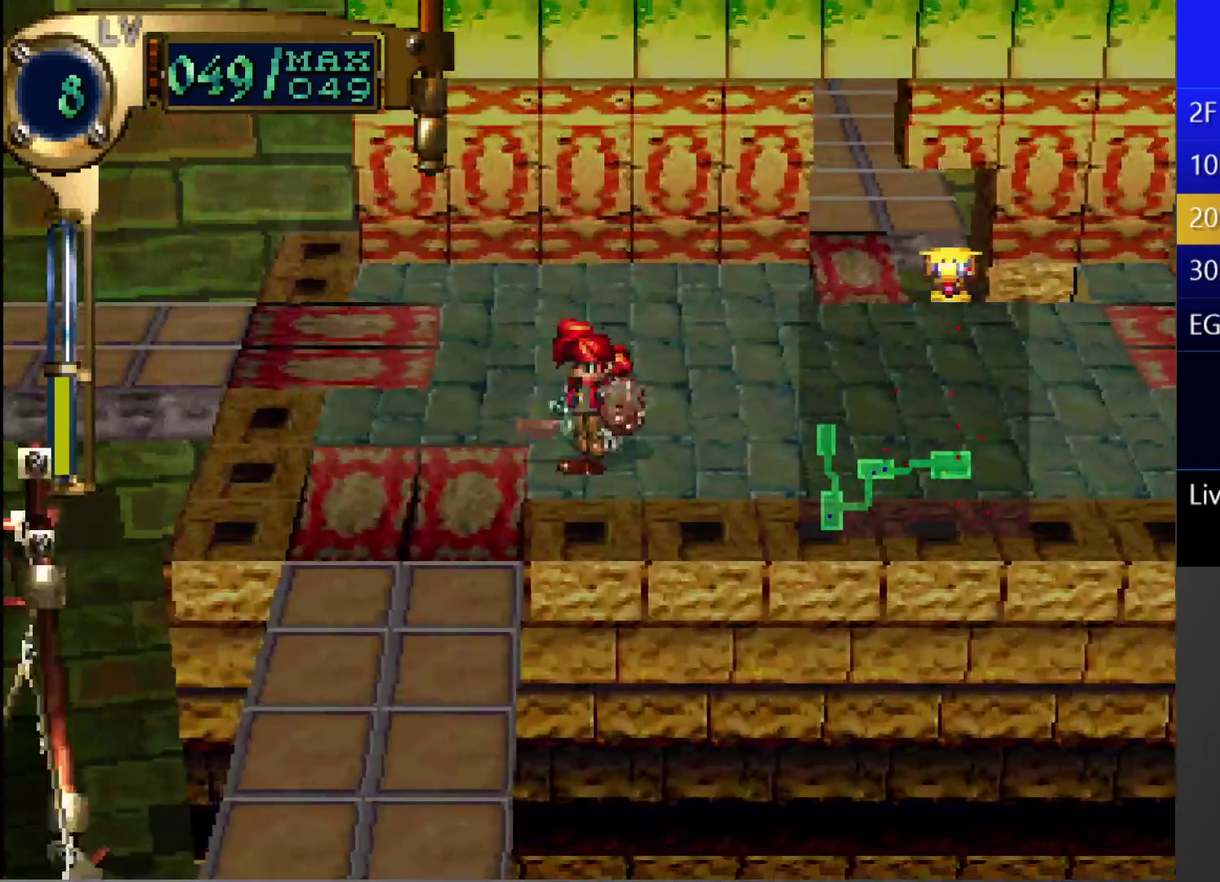
{"buttons": ["DPAD_DOWN"], "left_stick": "center", "right_stick": "center", "events": [[150, "DPAD_LEFT", "up"], [250, "DPAD_DOWN", "down"]]}
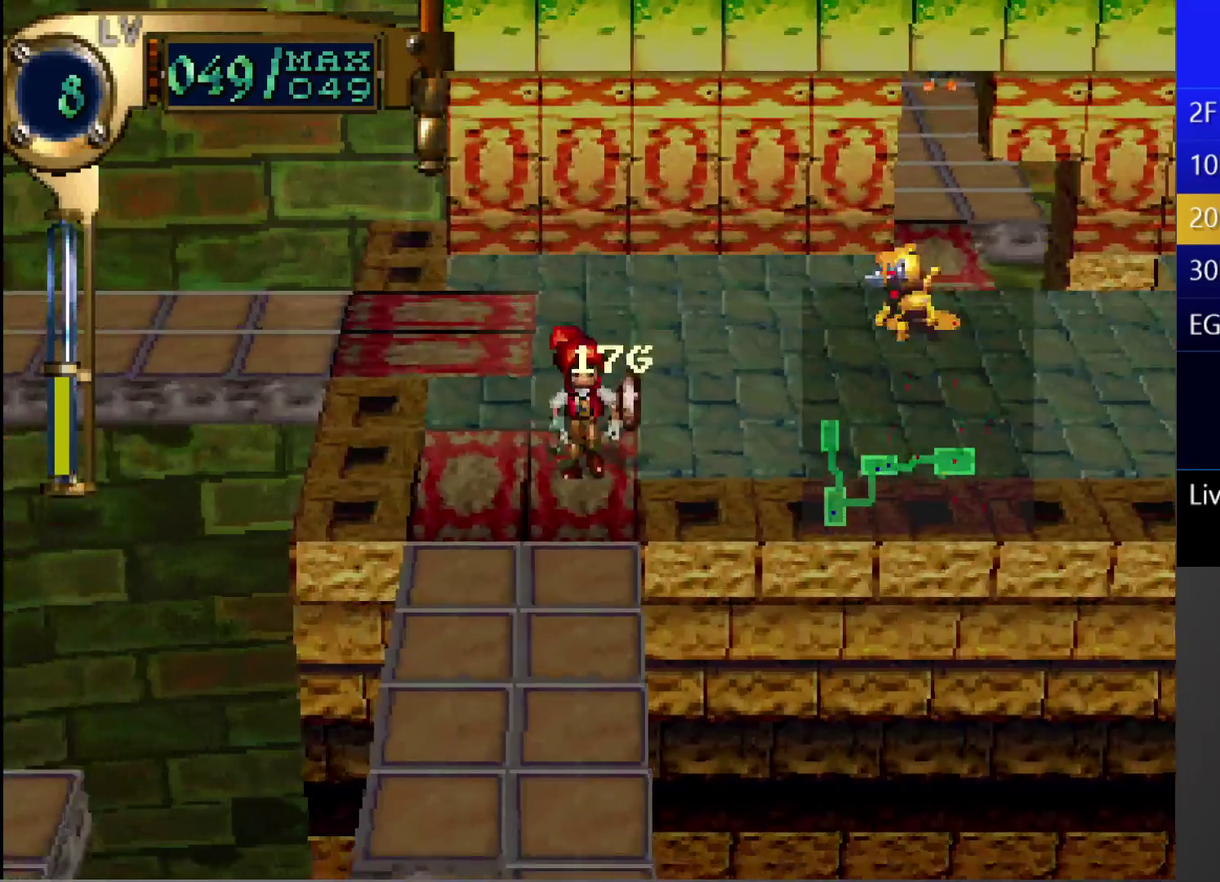
{"buttons": ["L1"], "left_stick": "center", "right_stick": "center", "events": [[17, "DPAD_DOWN", "up"], [133, "L1", "down"]]}
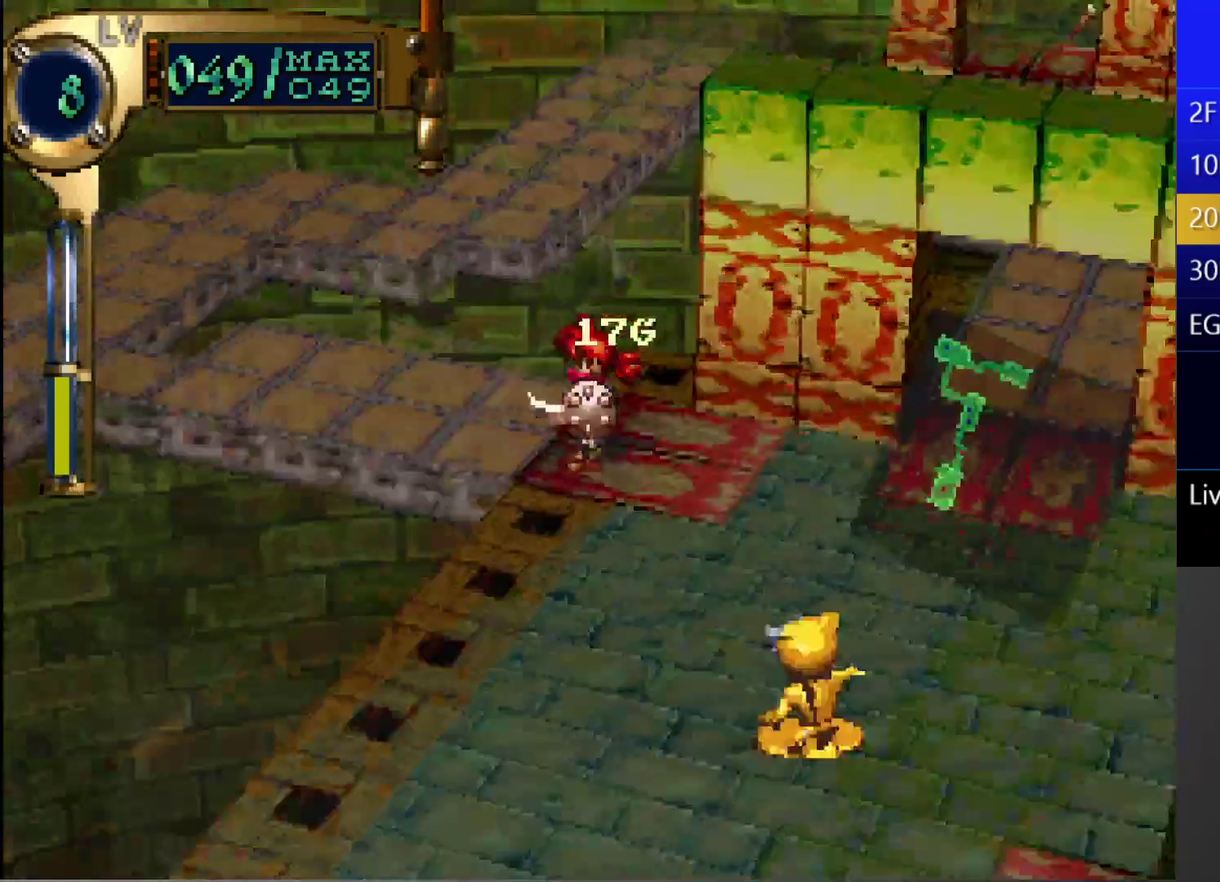
{"buttons": ["CIRCLE"], "left_stick": "center", "right_stick": "center", "events": [[117, "L1", "up"], [150, "CIRCLE", "down"], [183, "DPAD_UP", "down"], [383, "DPAD_UP", "up"]]}
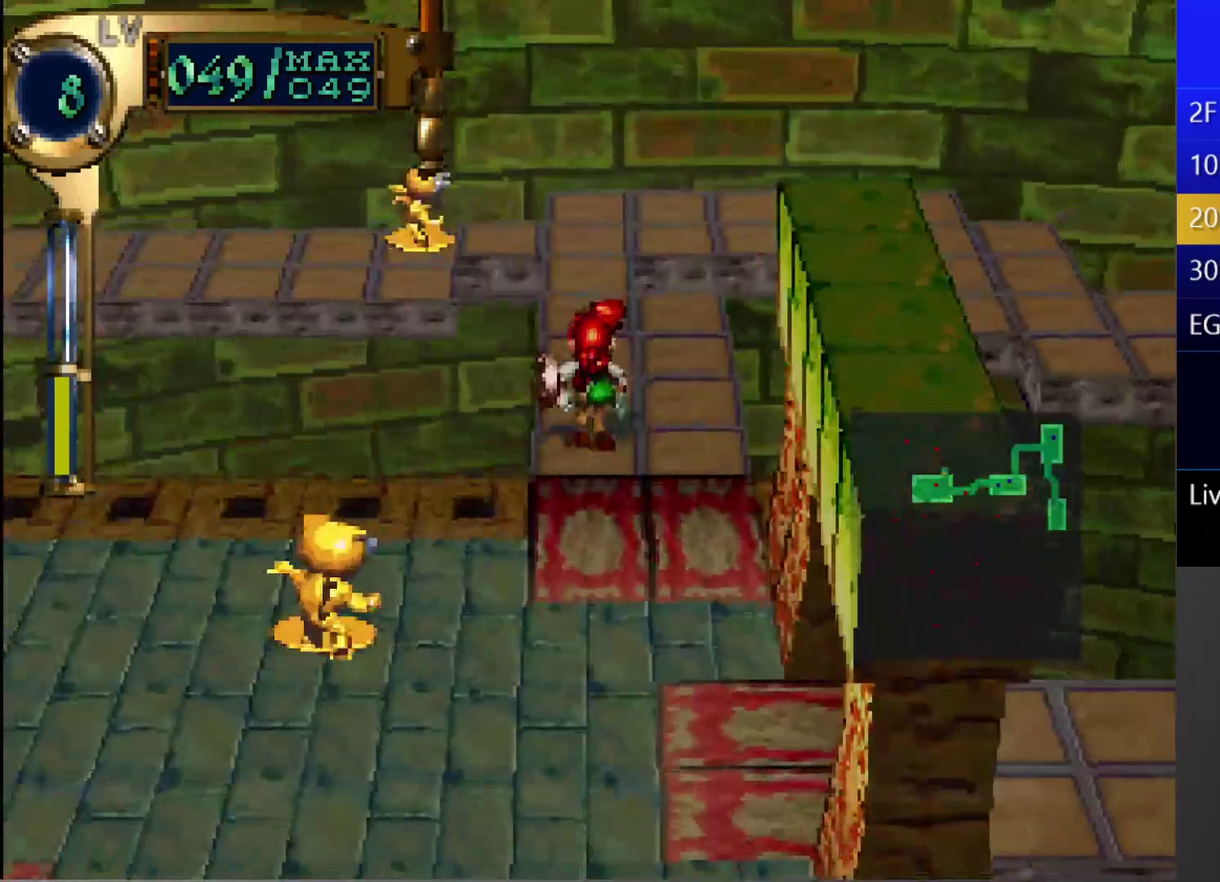
{"buttons": ["CIRCLE"], "left_stick": "center", "right_stick": "center", "events": [[100, "DPAD_UP", "down"], [233, "DPAD_UP", "up"]]}
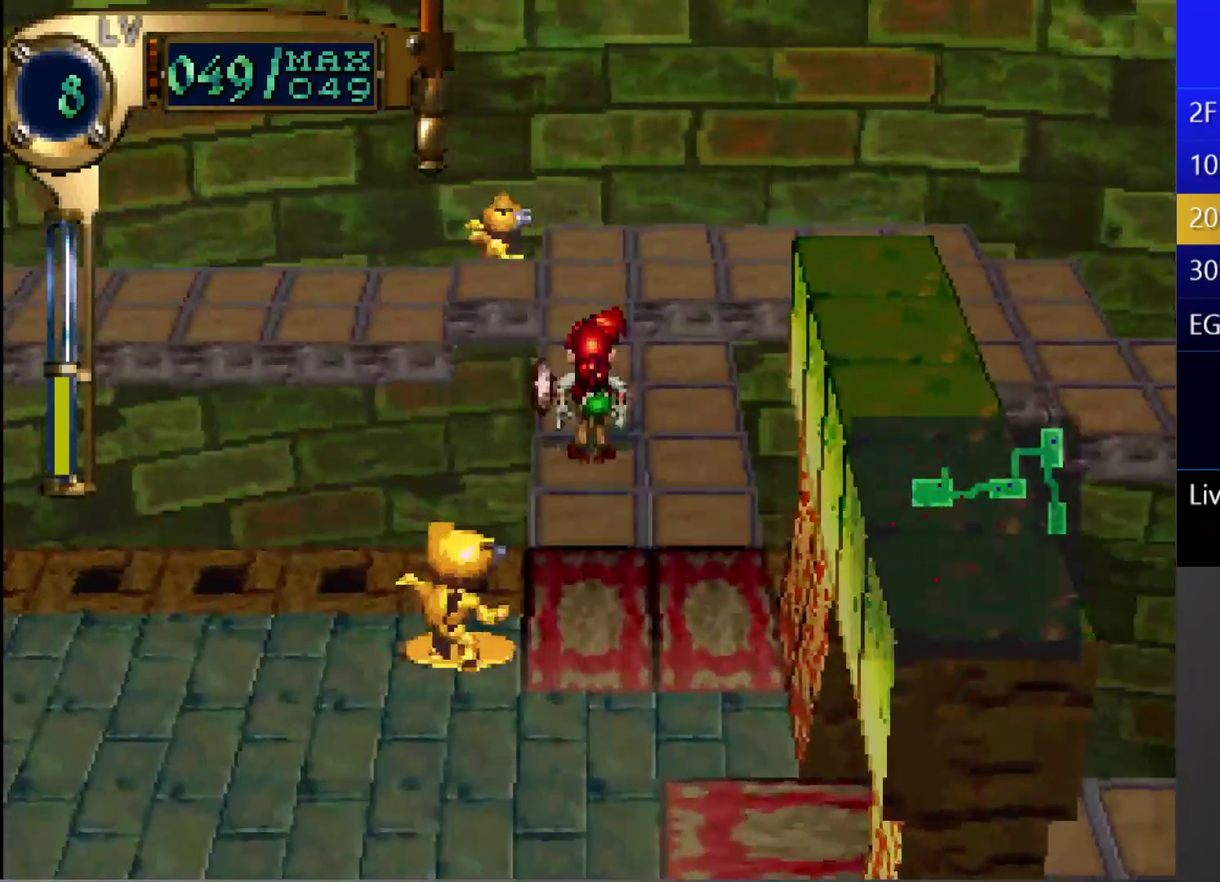
{"buttons": ["CIRCLE", "L1"], "left_stick": "center", "right_stick": "center", "events": [[67, "DPAD_UP", "down"], [150, "DPAD_UP", "up"], [417, "L1", "down"]]}
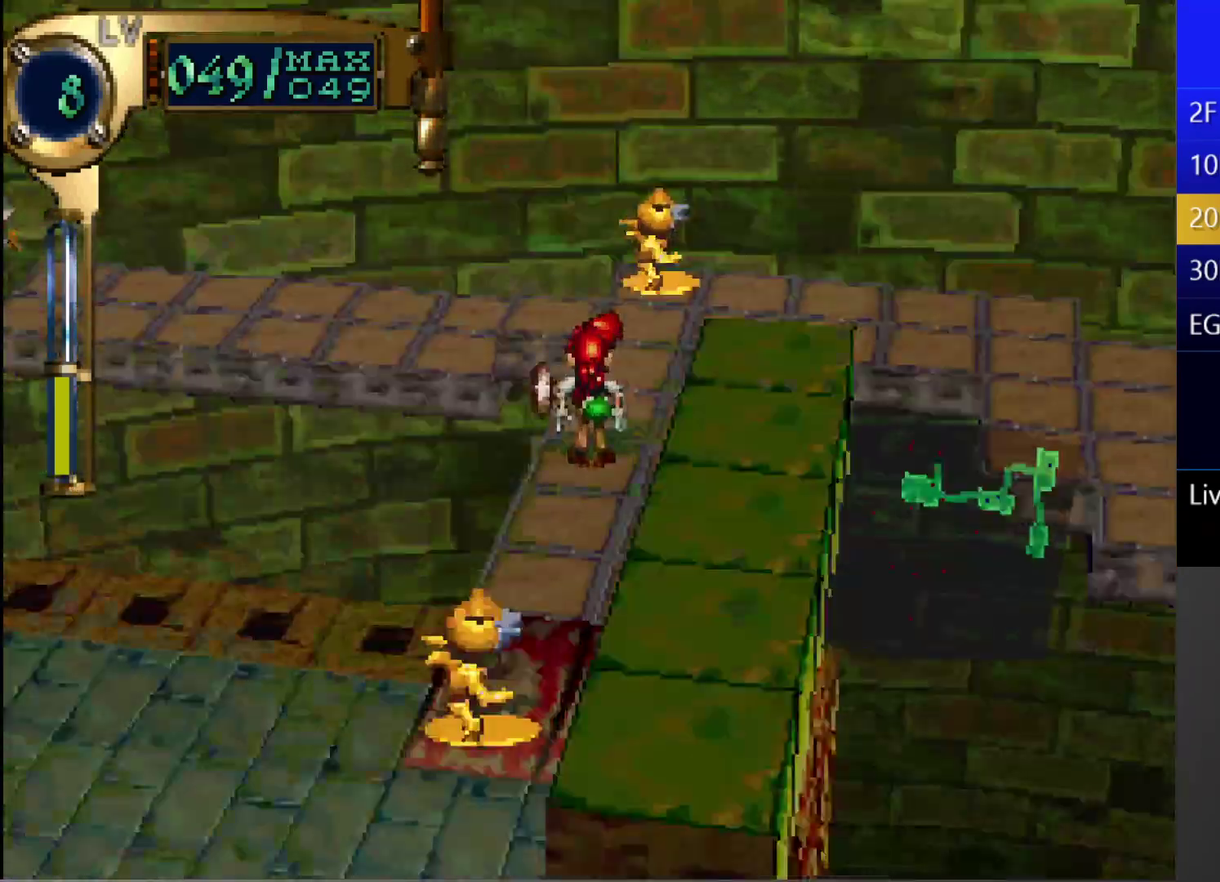
{"buttons": [], "left_stick": "center", "right_stick": "center", "events": [[100, "CIRCLE", "up"], [133, "L1", "up"]]}
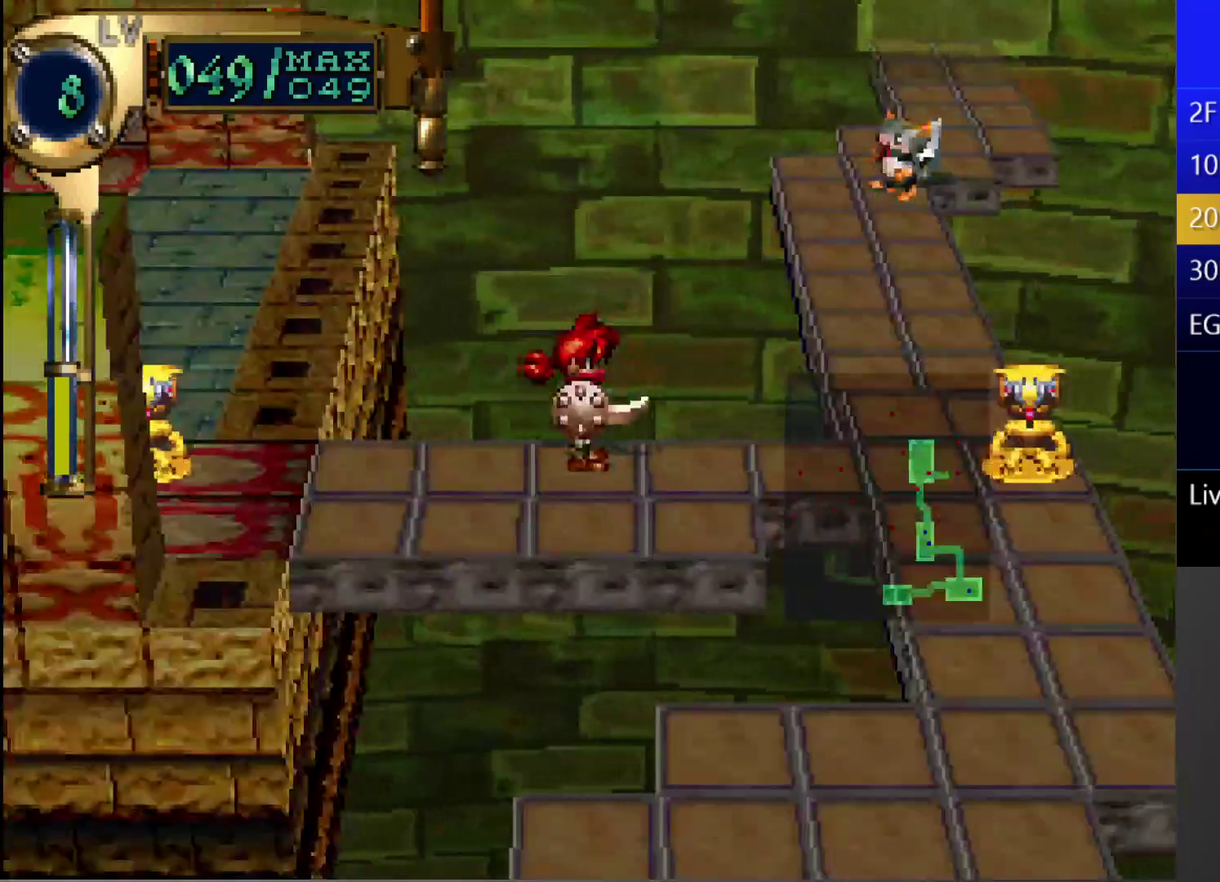
{"buttons": ["DPAD_RIGHT"], "left_stick": "center", "right_stick": "center", "events": [[400, "DPAD_RIGHT", "down"]]}
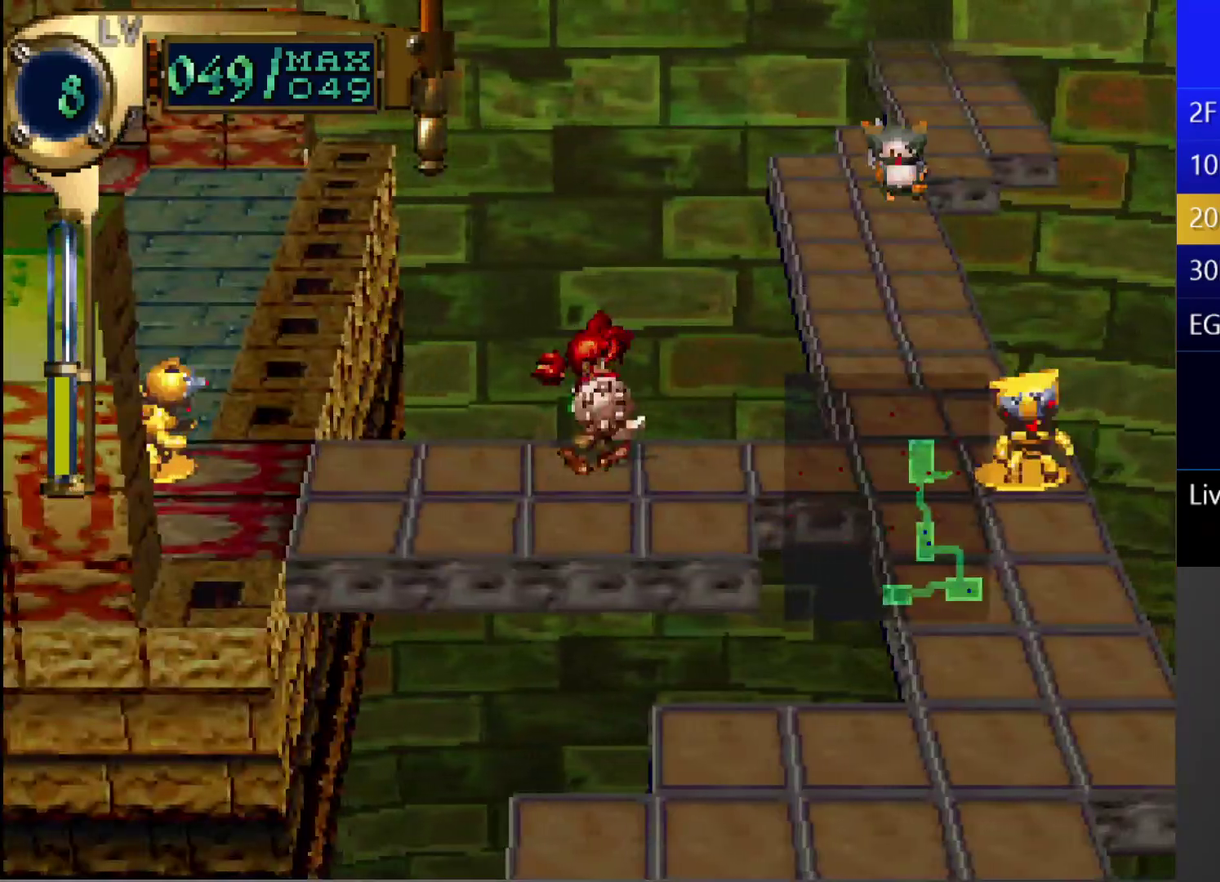
{"buttons": [], "left_stick": "center", "right_stick": "center", "events": [[50, "DPAD_RIGHT", "up"]]}
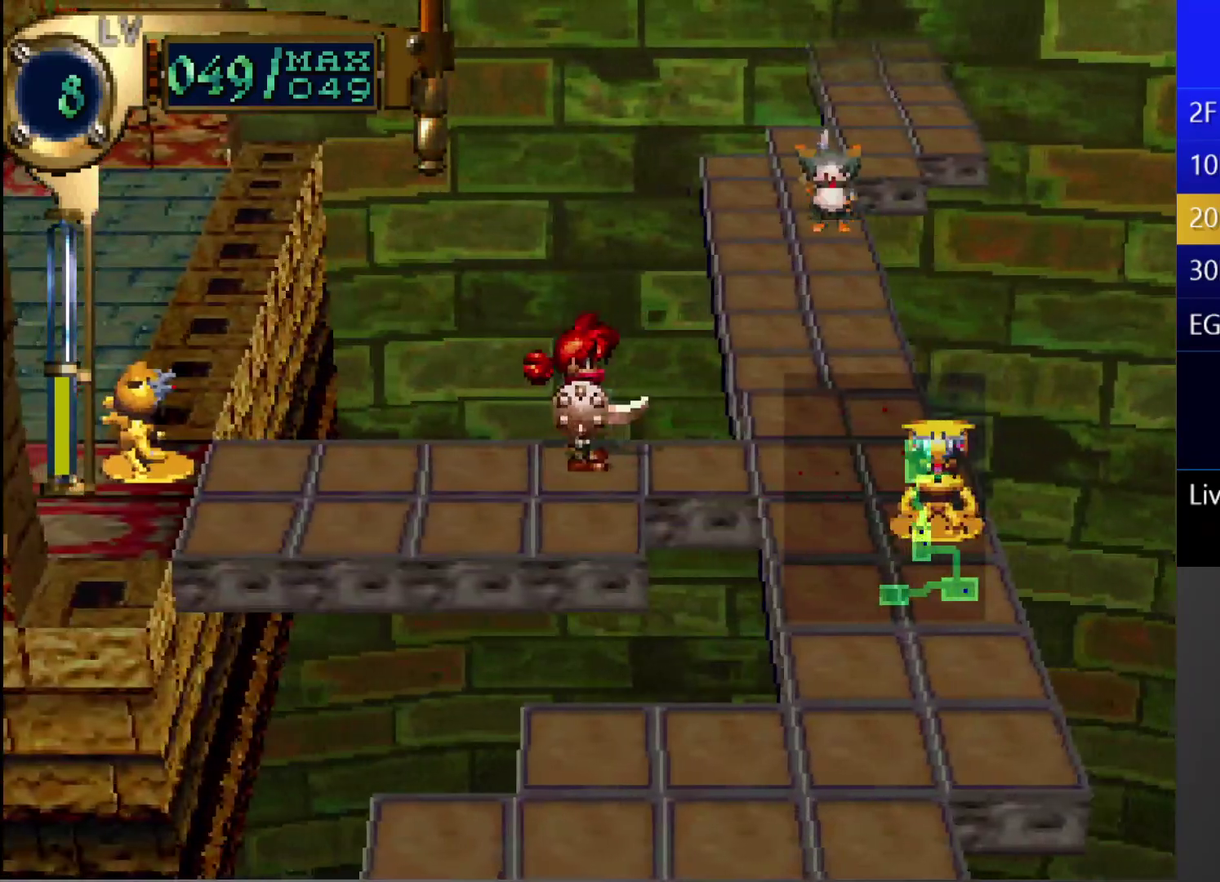
{"buttons": [], "left_stick": "center", "right_stick": "center", "events": []}
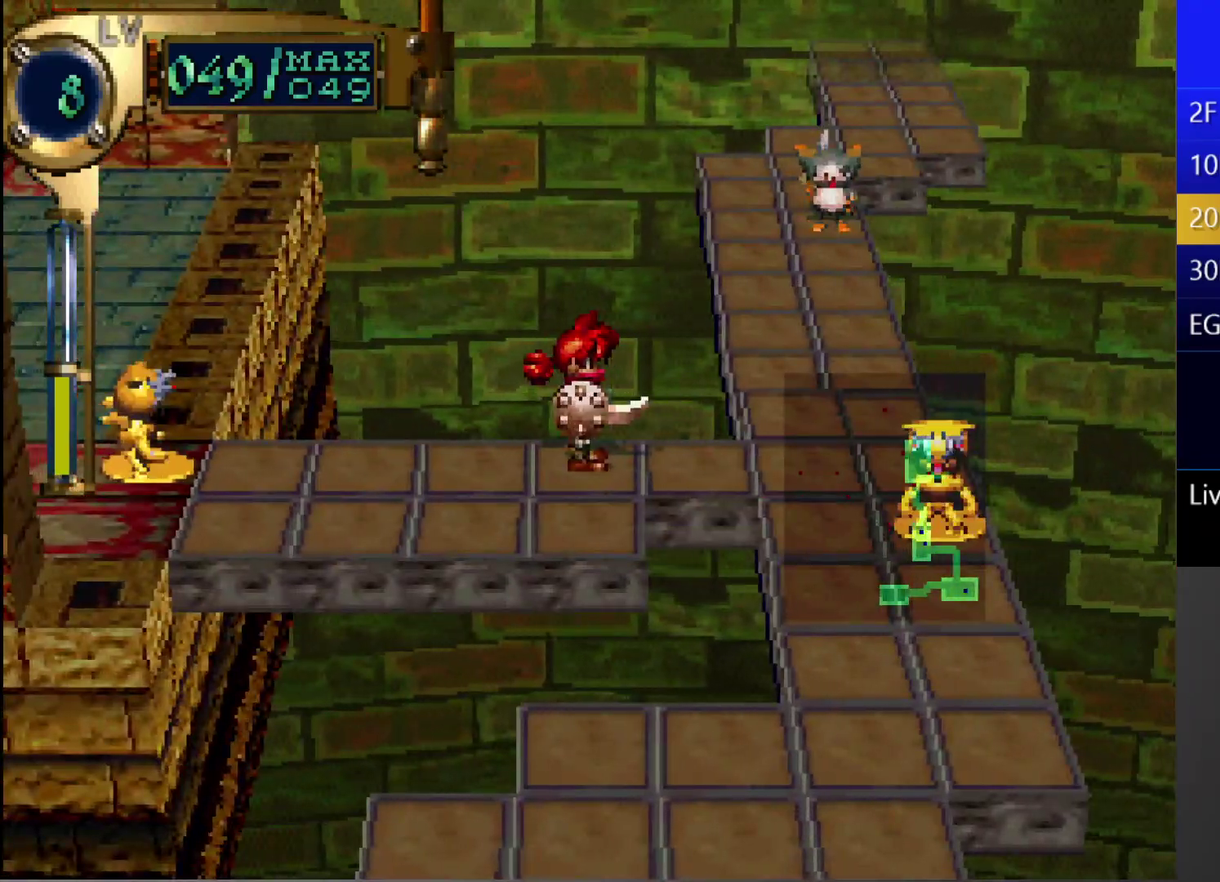
{"buttons": [], "left_stick": "center", "right_stick": "center", "events": [[100, "DPAD_RIGHT", "down"], [267, "DPAD_RIGHT", "up"]]}
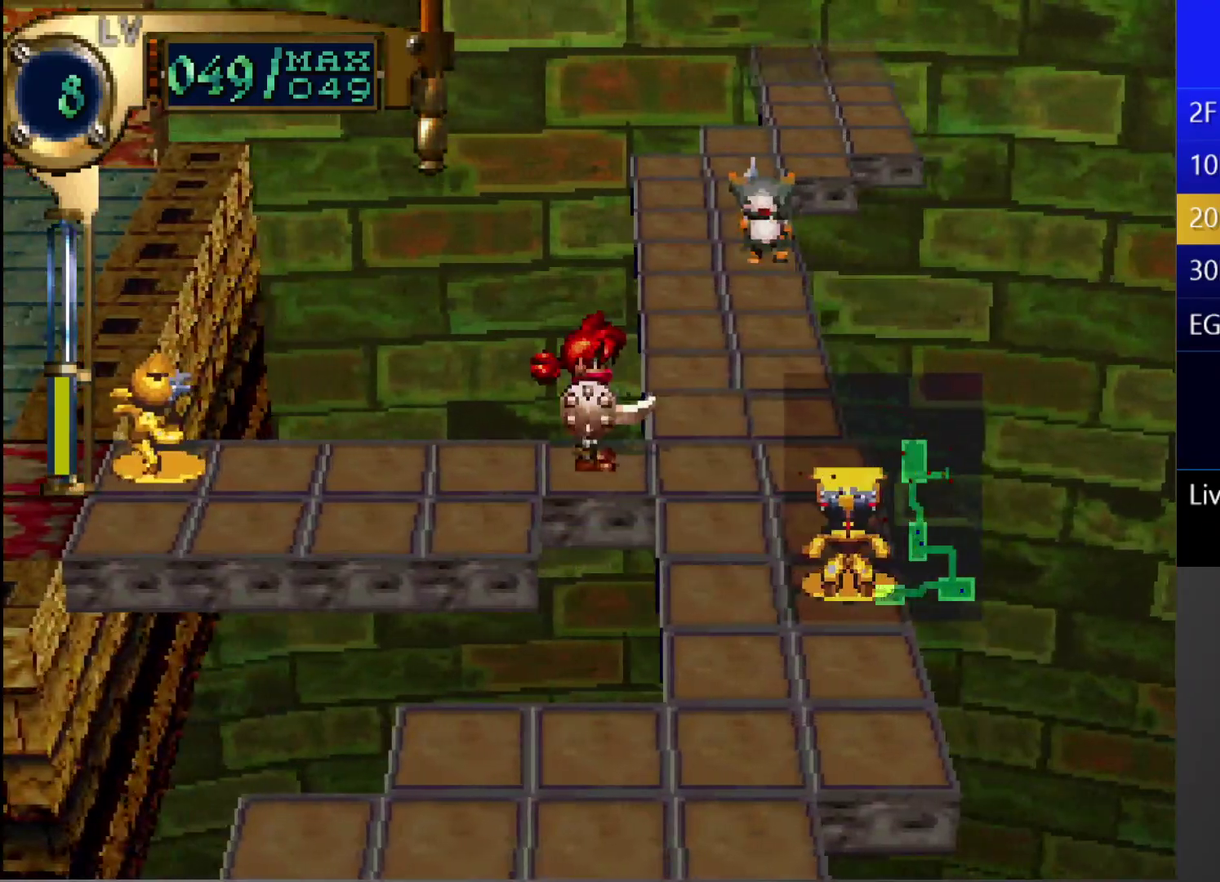
{"buttons": ["DPAD_UP", "DPAD_RIGHT"], "left_stick": "center", "right_stick": "center", "events": [[17, "DPAD_RIGHT", "down"], [17, "DPAD_UP", "down"], [200, "DPAD_RIGHT", "up"], [200, "DPAD_UP", "up"], [367, "DPAD_UP", "down"], [400, "DPAD_RIGHT", "down"]]}
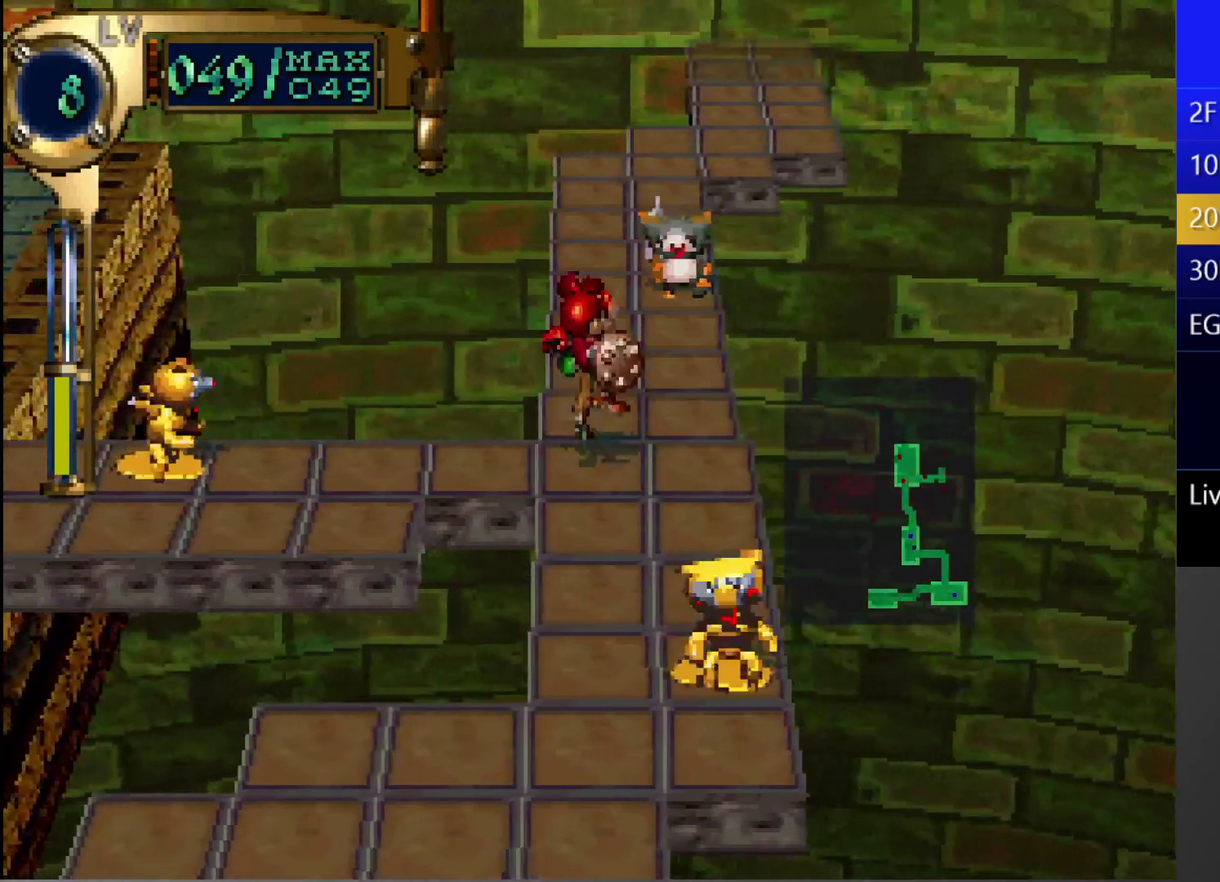
{"buttons": [], "left_stick": "center", "right_stick": "center", "events": [[67, "DPAD_RIGHT", "up"], [67, "DPAD_UP", "up"], [283, "R1", "down"], [483, "R1", "up"]]}
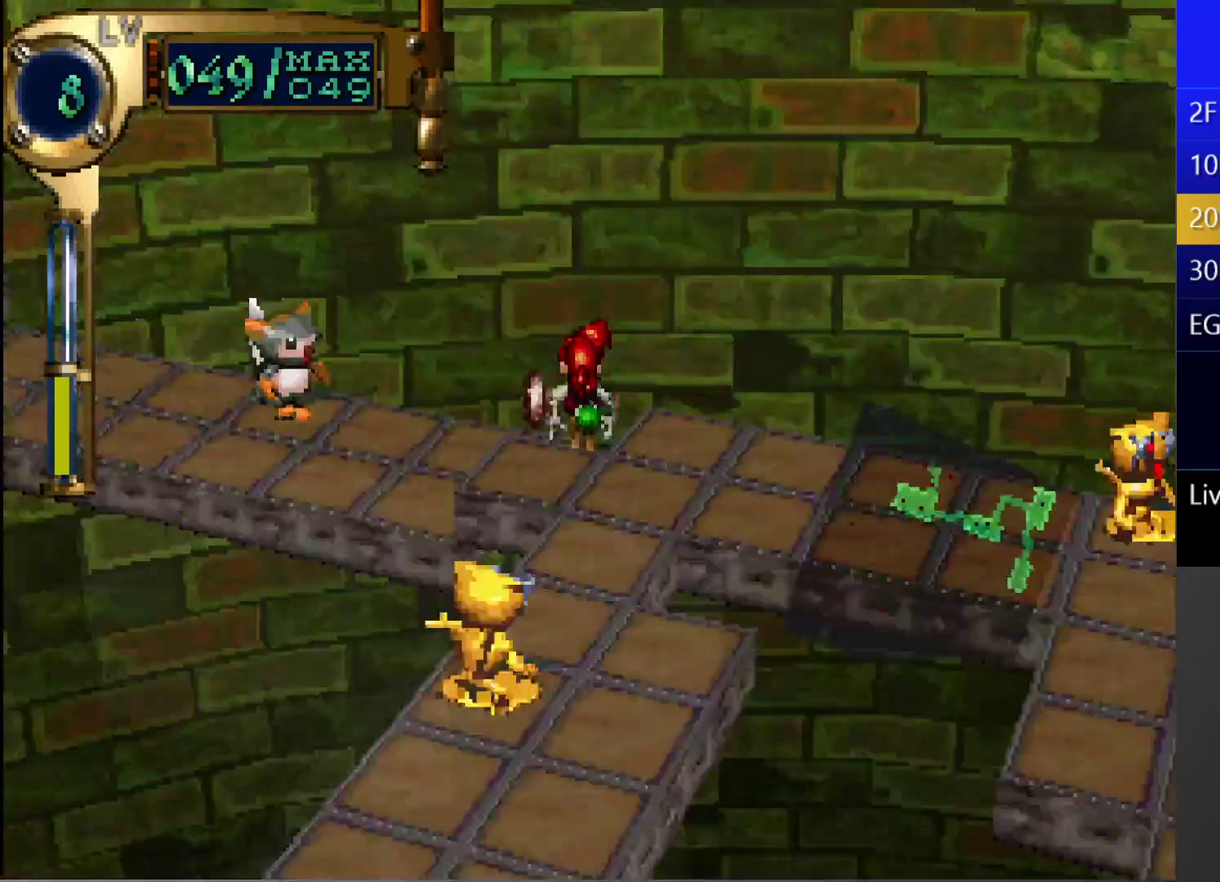
{"buttons": ["CIRCLE"], "left_stick": "center", "right_stick": "center", "events": [[233, "DPAD_LEFT", "down"], [367, "DPAD_LEFT", "up"], [500, "CIRCLE", "down"]]}
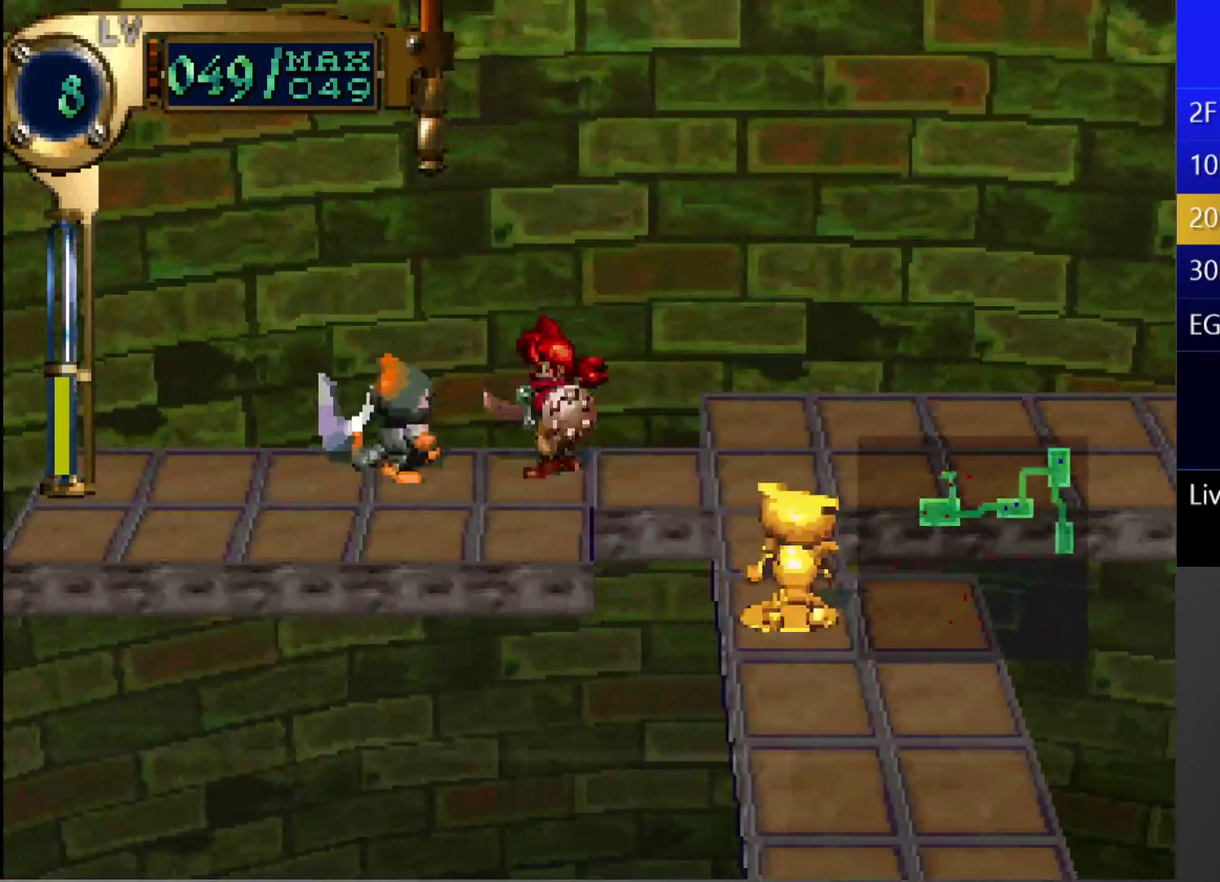
{"buttons": ["DPAD_LEFT"], "left_stick": "center", "right_stick": "center", "events": [[33, "CROSS", "down"], [150, "CROSS", "up"], [167, "CIRCLE", "up"], [300, "DPAD_LEFT", "down"]]}
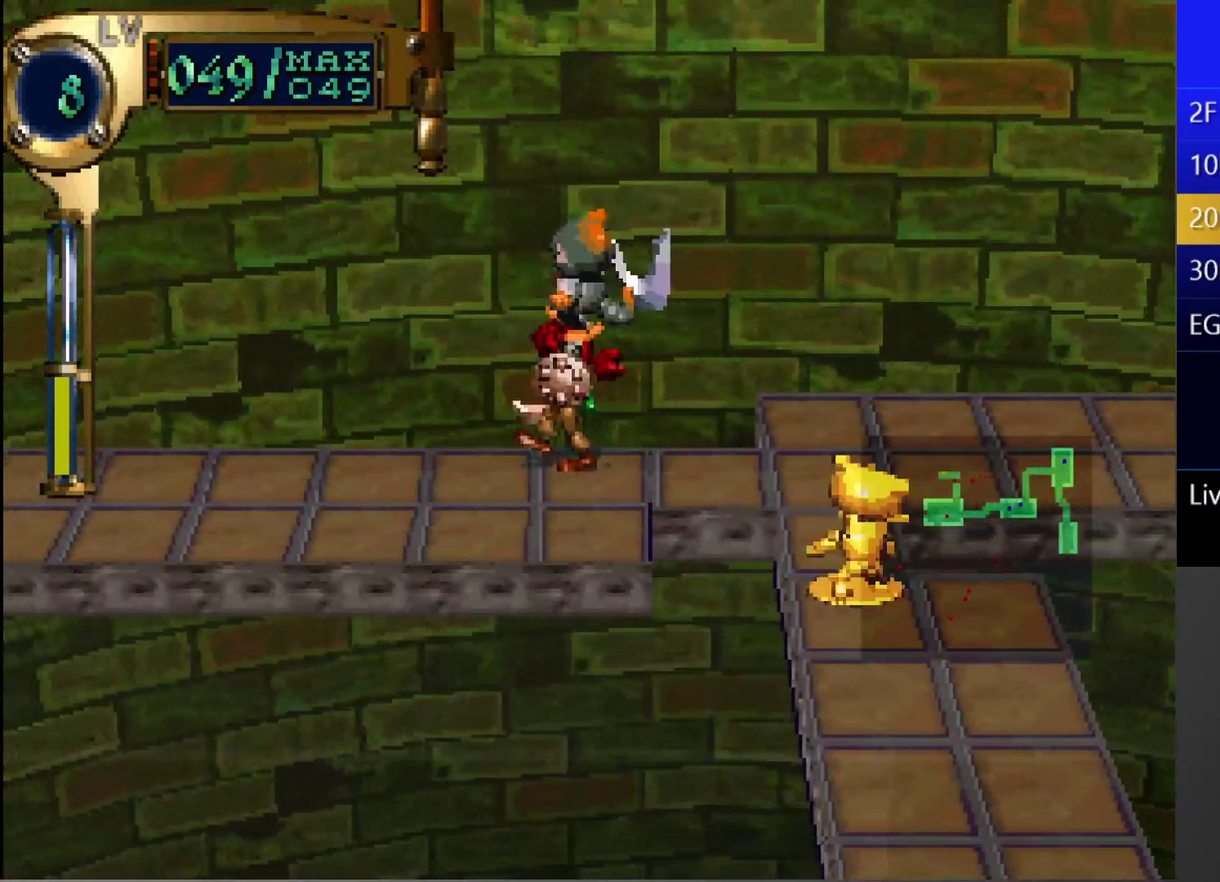
{"buttons": ["DPAD_UP"], "left_stick": "center", "right_stick": "center", "events": [[133, "DPAD_LEFT", "up"], [200, "L1", "down"], [400, "L1", "up"], [450, "DPAD_UP", "down"]]}
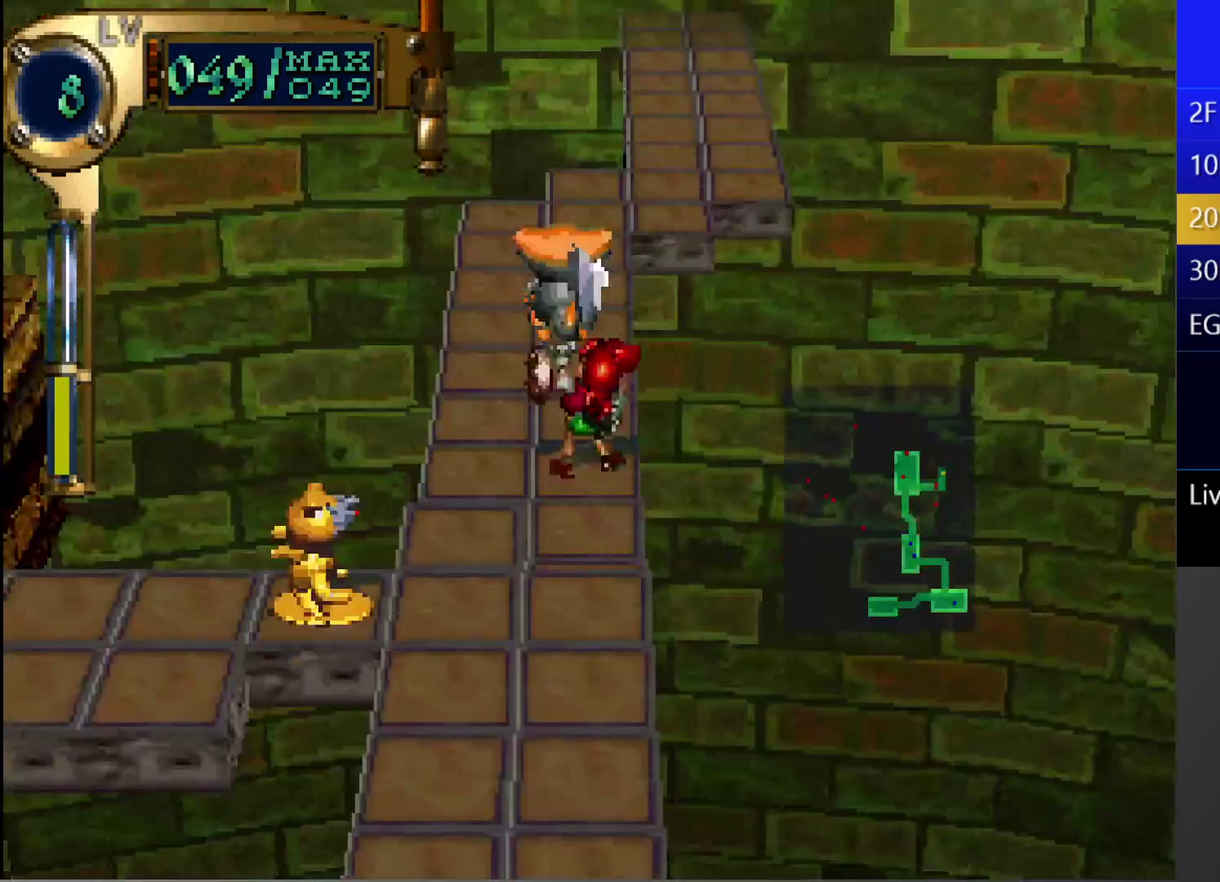
{"buttons": ["DPAD_UP"], "left_stick": "center", "right_stick": "center", "events": []}
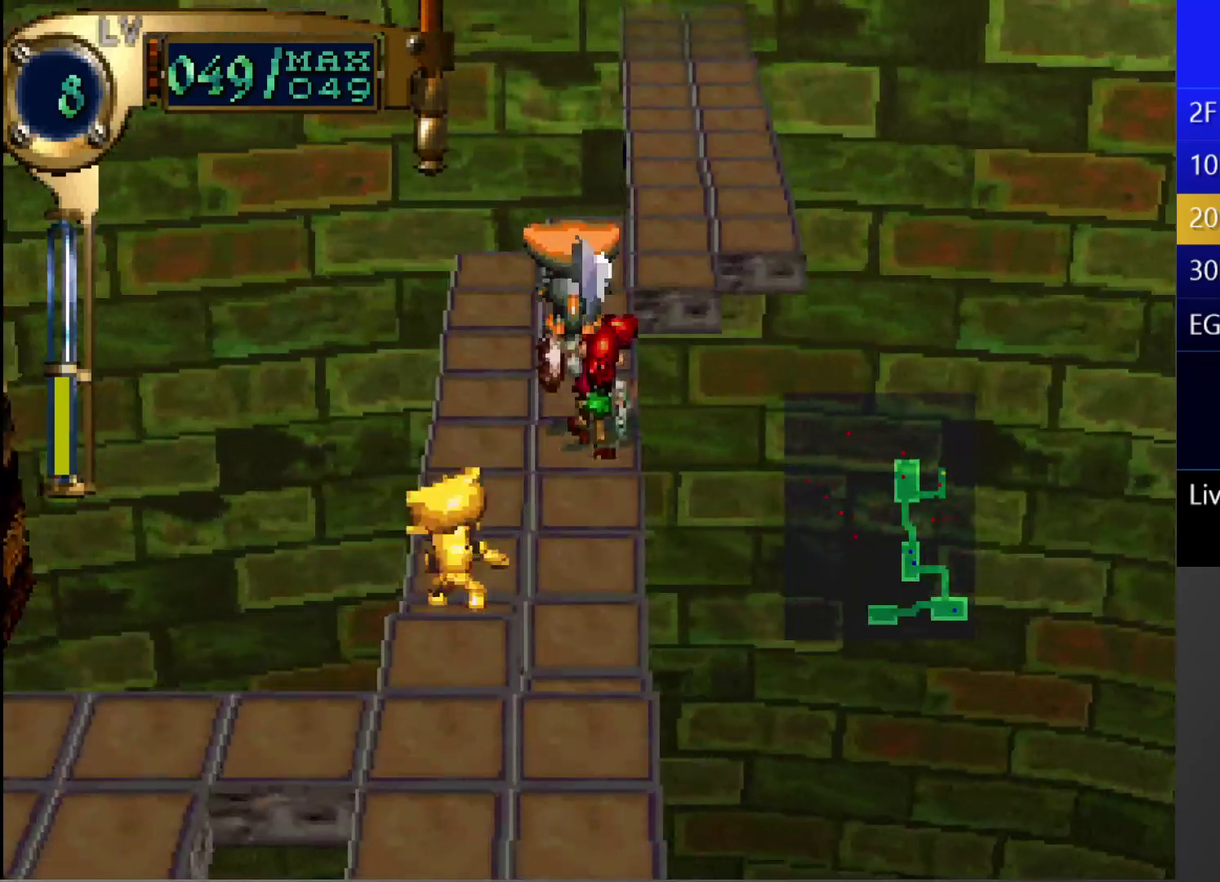
{"buttons": ["DPAD_UP"], "left_stick": "center", "right_stick": "center", "events": [[83, "DPAD_UP", "up"], [233, "DPAD_UP", "down"]]}
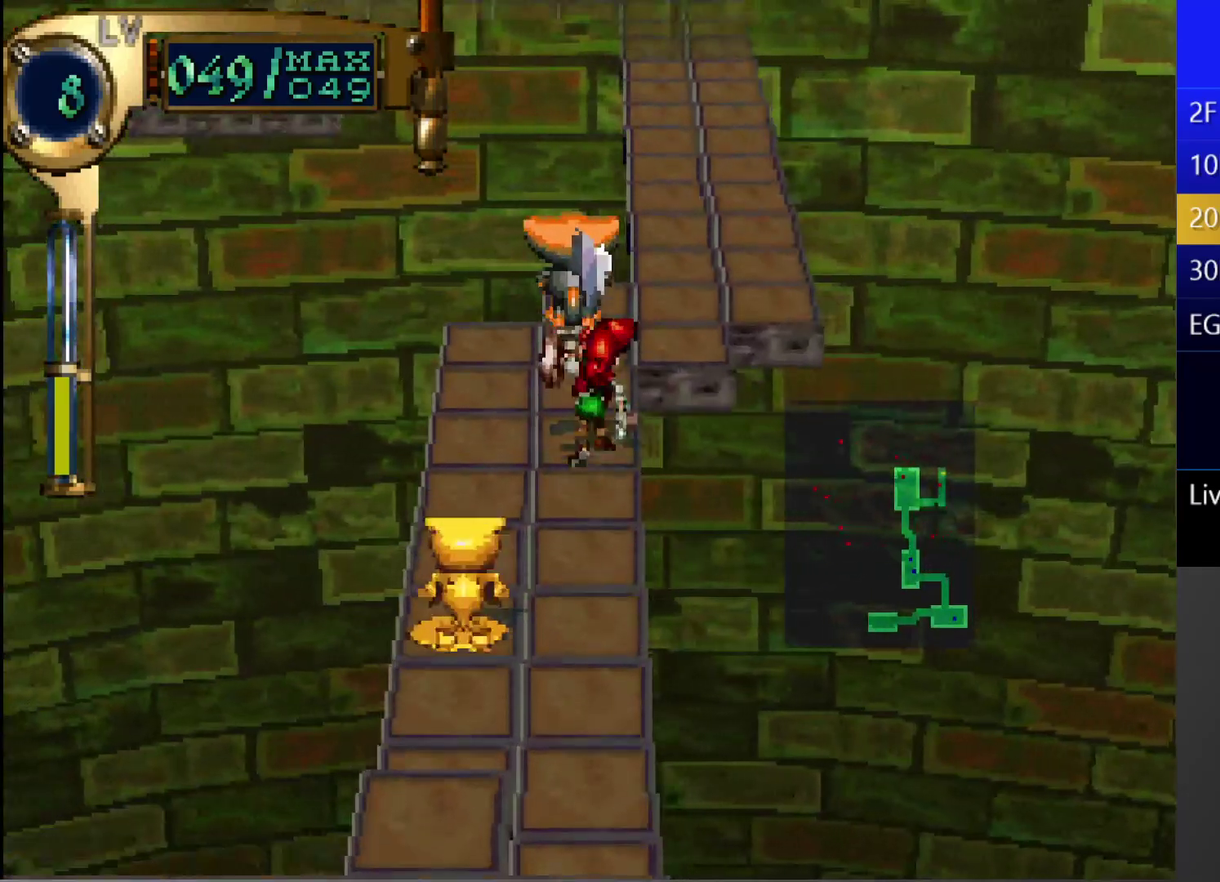
{"buttons": ["DPAD_UP"], "left_stick": "center", "right_stick": "center", "events": []}
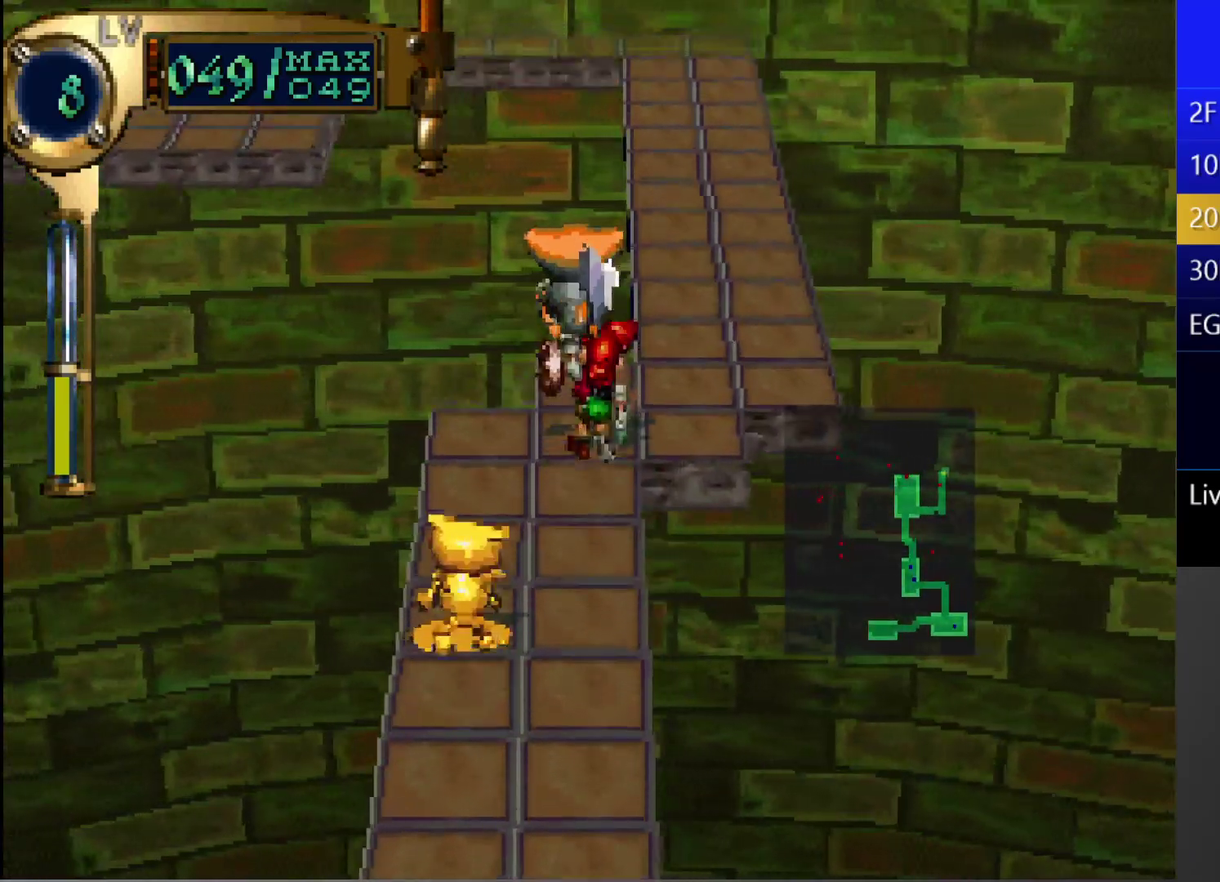
{"buttons": ["DPAD_UP"], "left_stick": "center", "right_stick": "center", "events": [[250, "DPAD_RIGHT", "down"], [483, "DPAD_RIGHT", "up"]]}
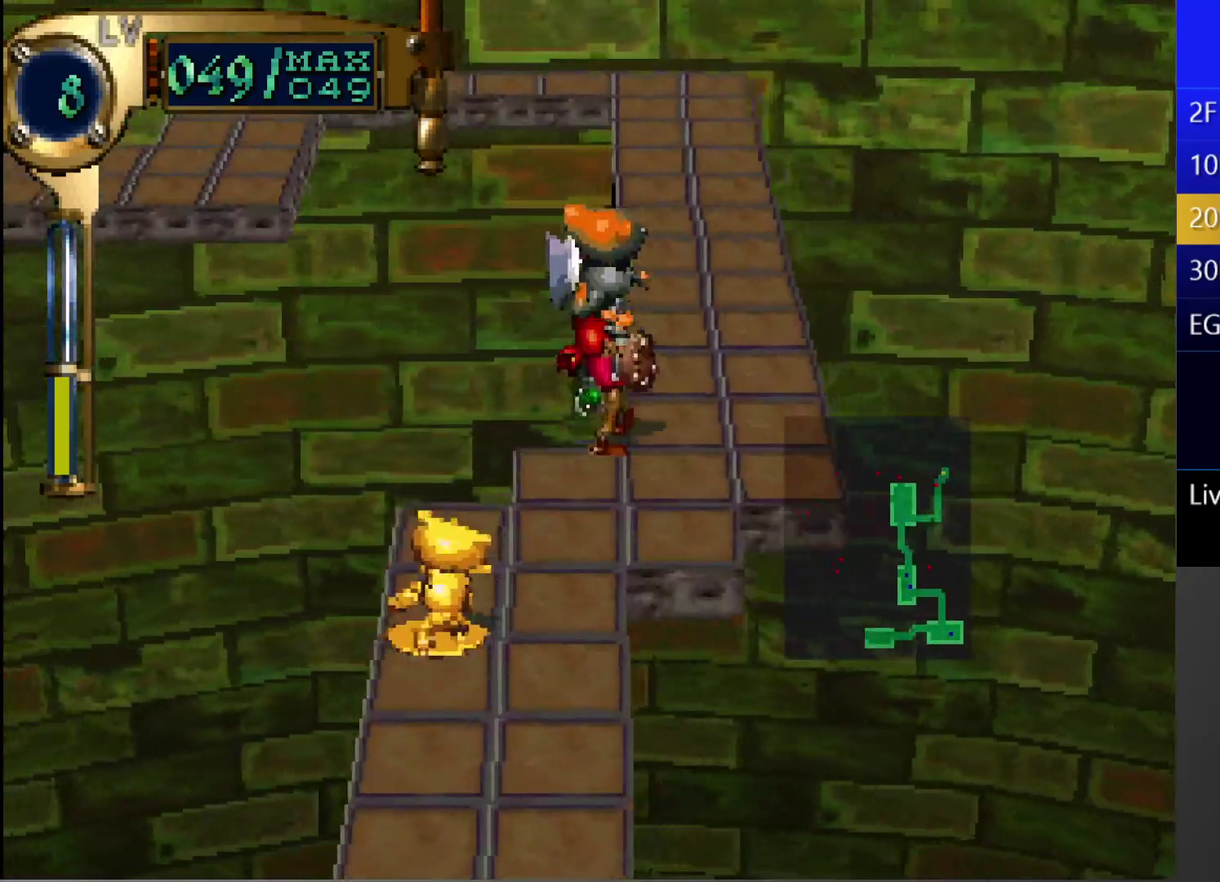
{"buttons": ["DPAD_UP"], "left_stick": "center", "right_stick": "center", "events": []}
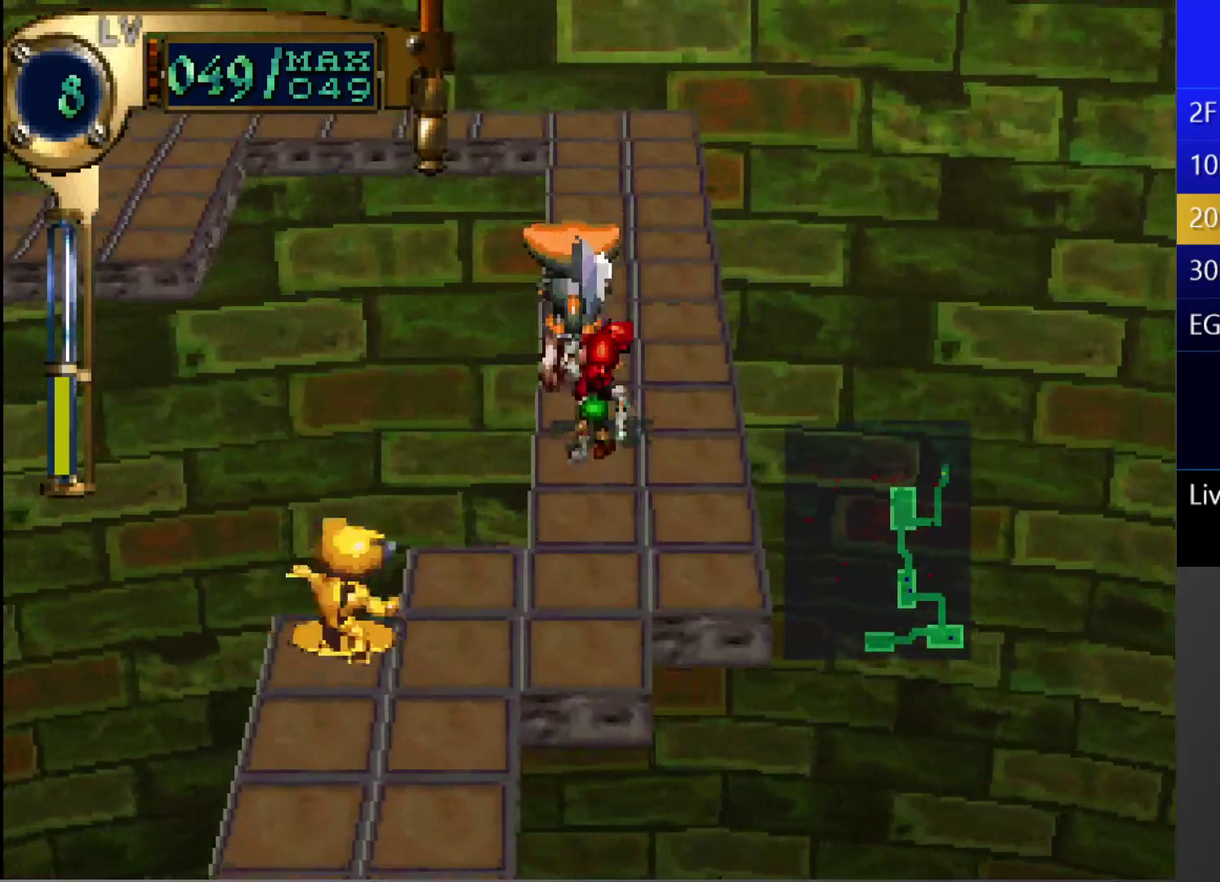
{"buttons": ["DPAD_UP"], "left_stick": "center", "right_stick": "center", "events": []}
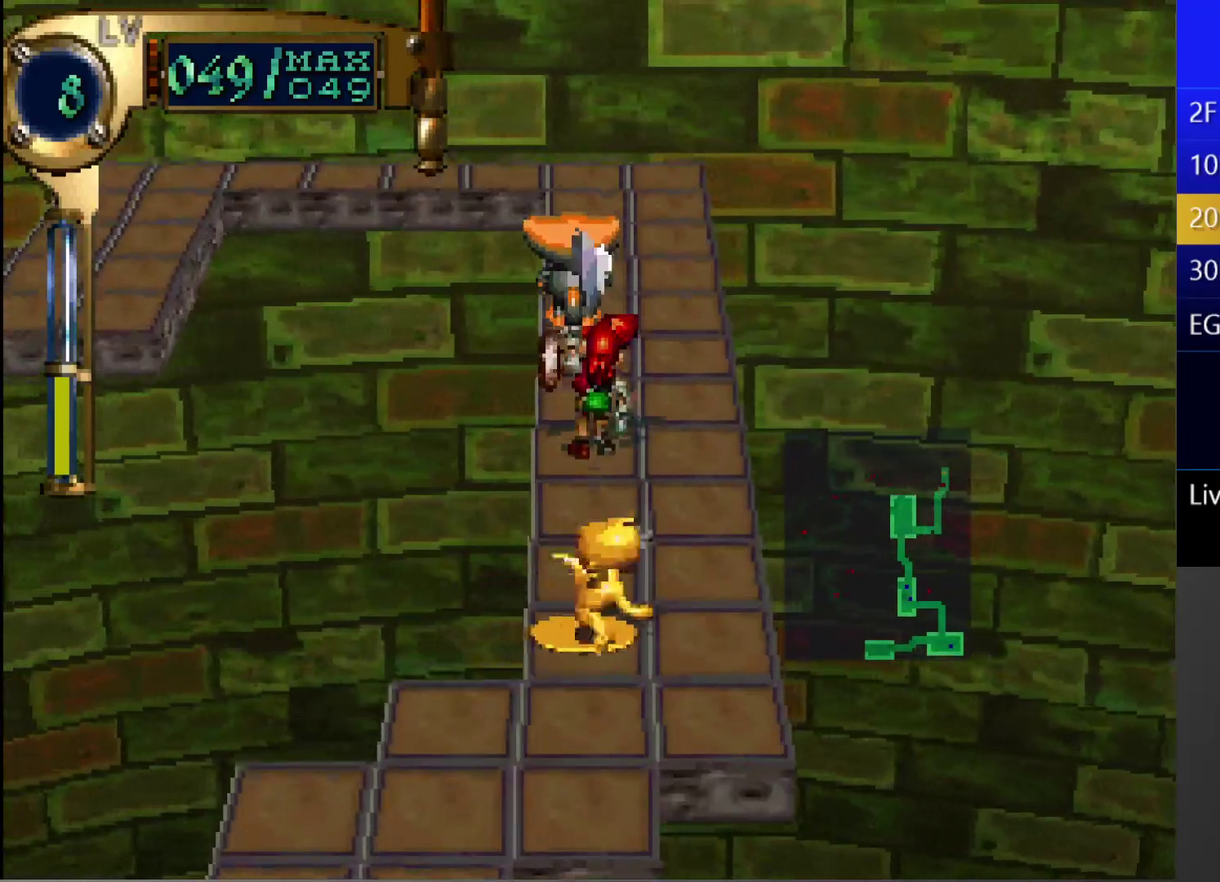
{"buttons": ["TRIANGLE", "DPAD_DOWN"], "left_stick": "center", "right_stick": "center", "events": [[150, "DPAD_UP", "up"], [150, "TRIANGLE", "down"], [233, "DPAD_DOWN", "down"]]}
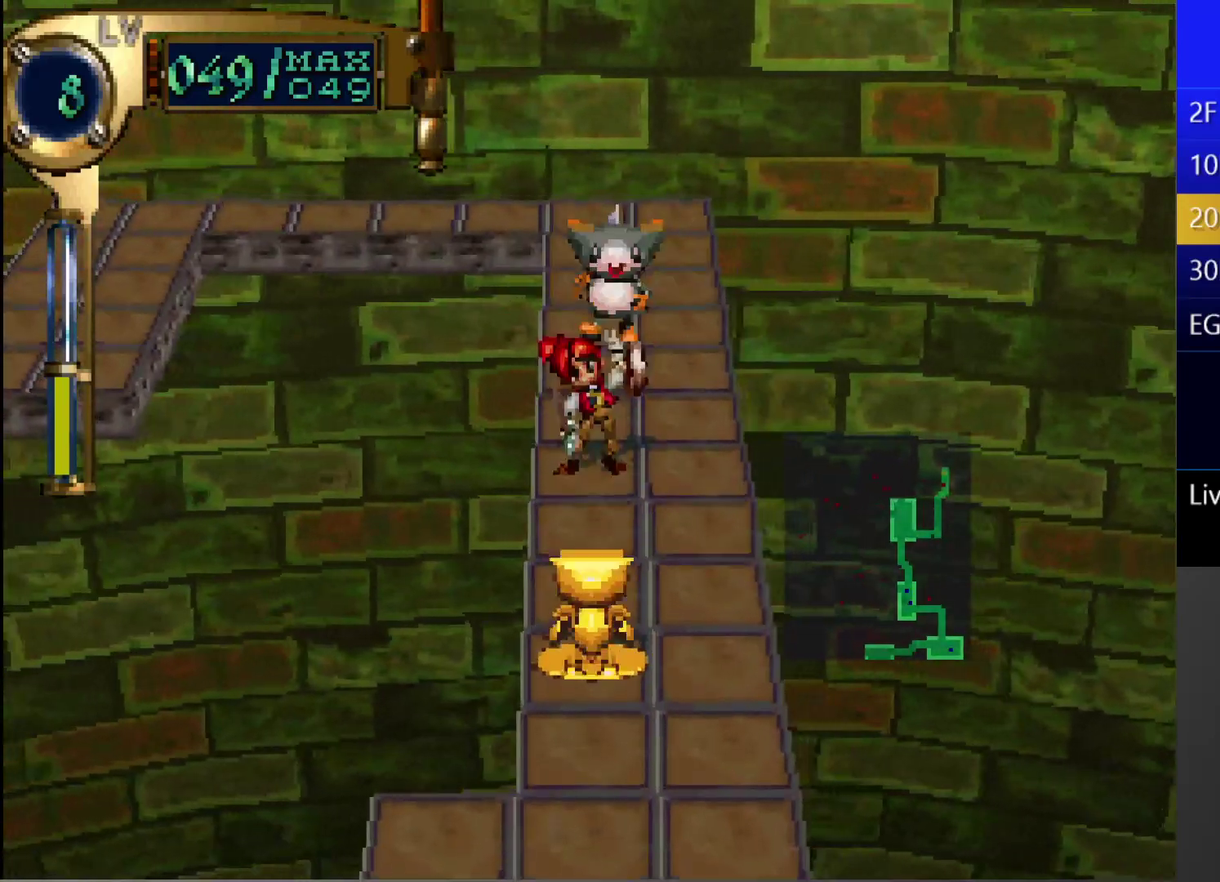
{"buttons": [], "left_stick": "center", "right_stick": "center", "events": [[33, "DPAD_DOWN", "up"], [83, "TRIANGLE", "up"], [117, "CIRCLE", "down"], [150, "CROSS", "down"], [267, "CROSS", "up"], [300, "CIRCLE", "up"]]}
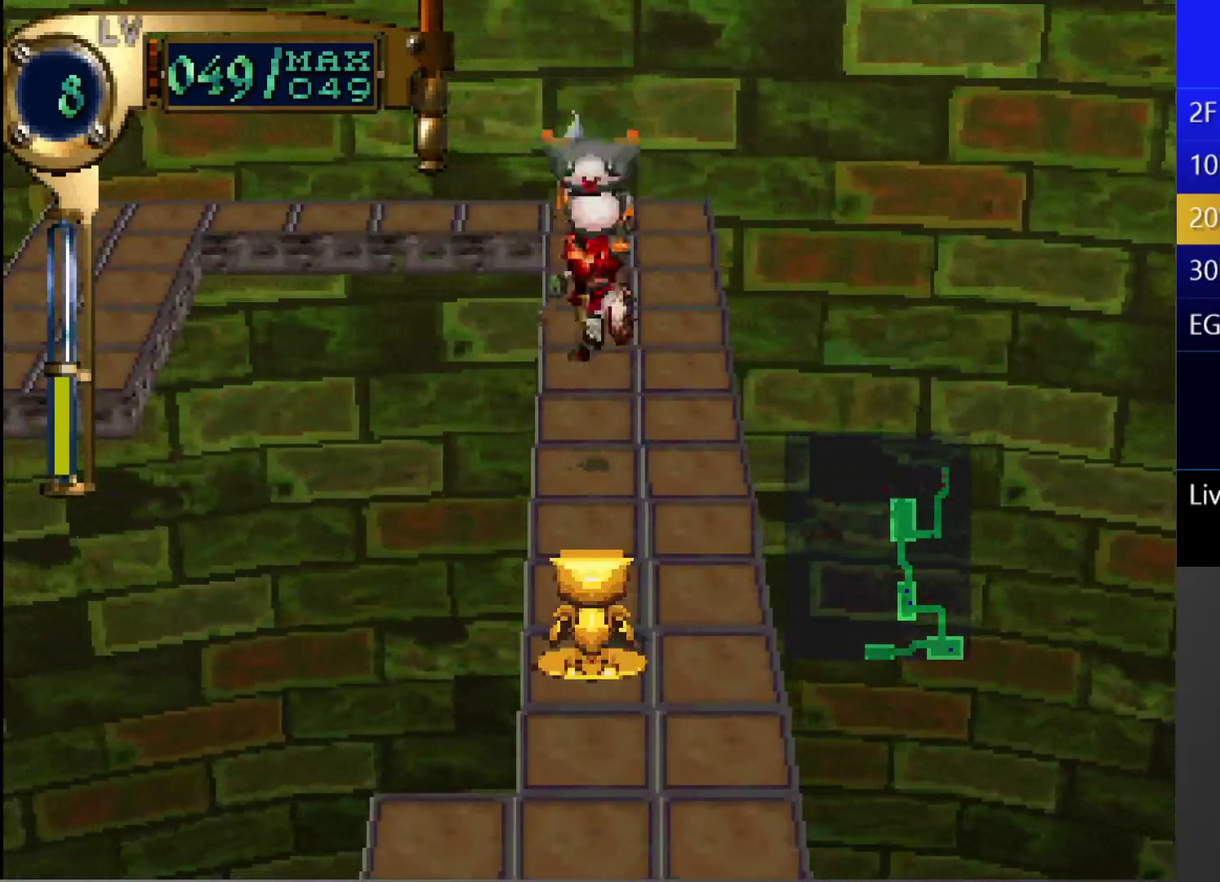
{"buttons": [], "left_stick": "center", "right_stick": "center", "events": []}
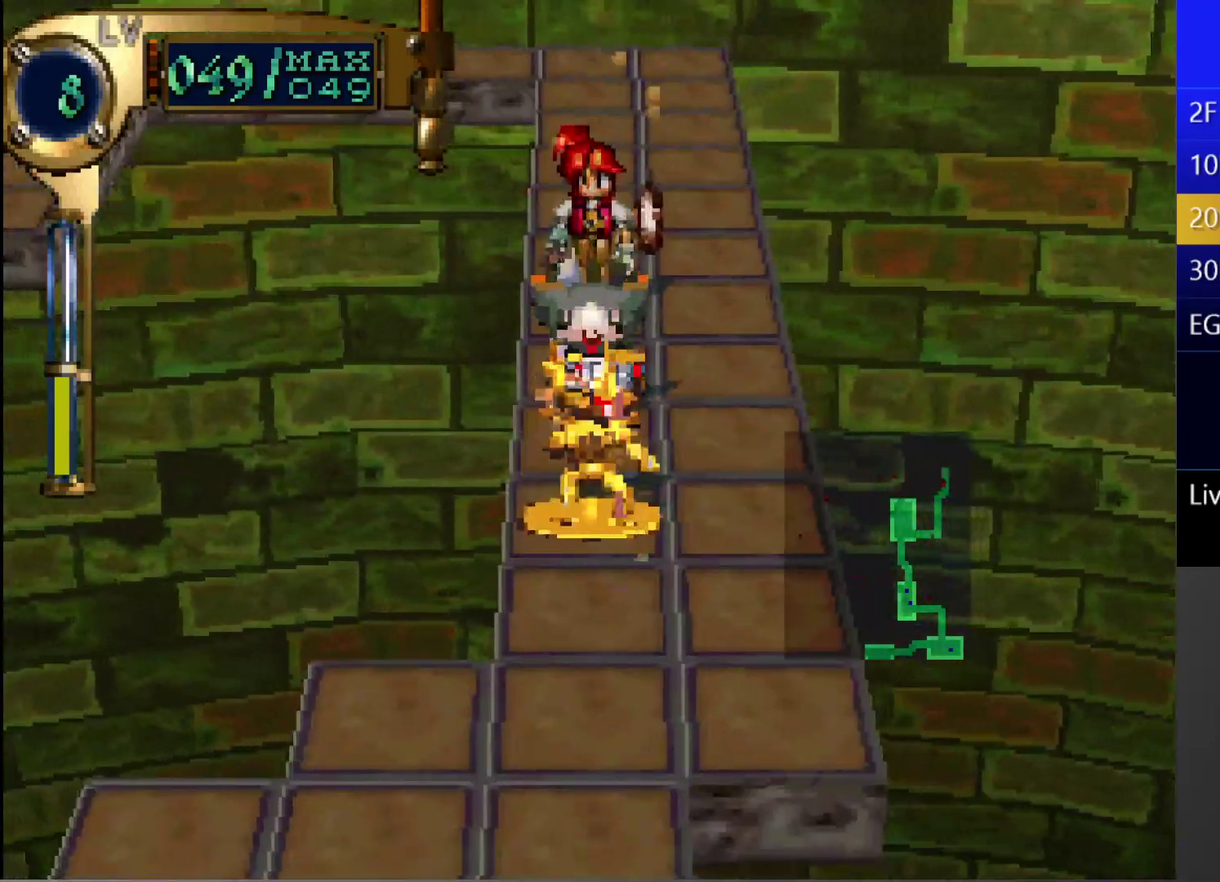
{"buttons": [], "left_stick": "center", "right_stick": "center", "events": []}
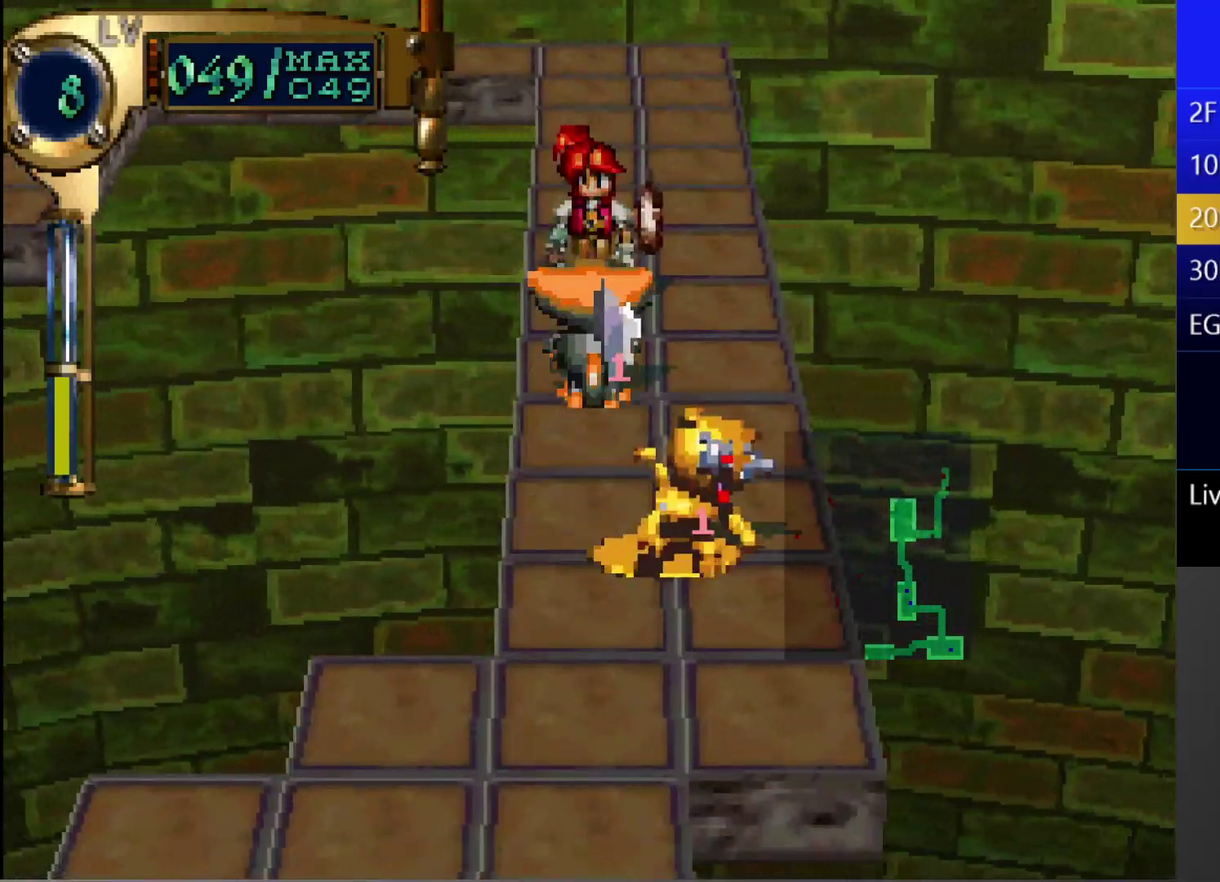
{"buttons": [], "left_stick": "center", "right_stick": "center", "events": [[300, "CIRCLE", "down"], [350, "CROSS", "down"], [433, "CIRCLE", "up"], [433, "CROSS", "up"]]}
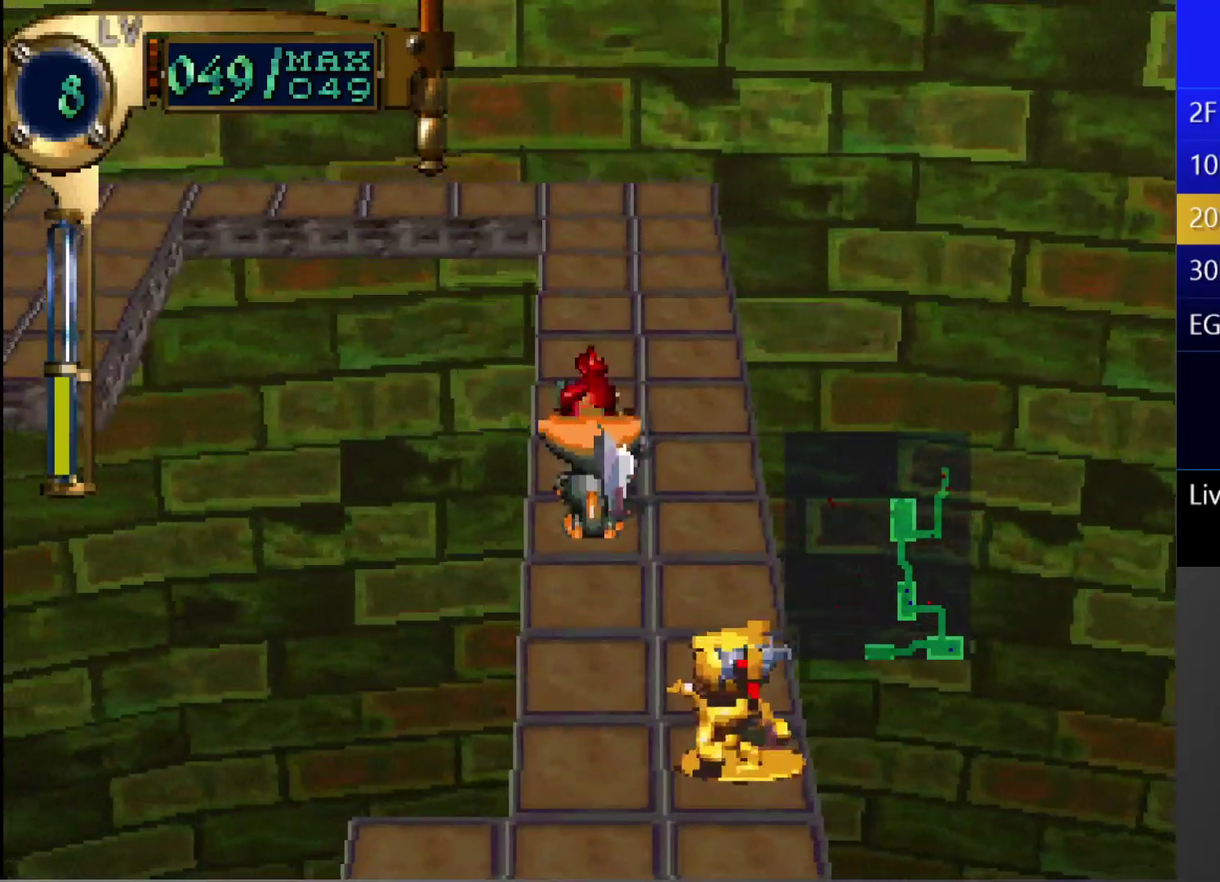
{"buttons": ["DPAD_UP"], "left_stick": "center", "right_stick": "center", "events": [[100, "DPAD_UP", "down"]]}
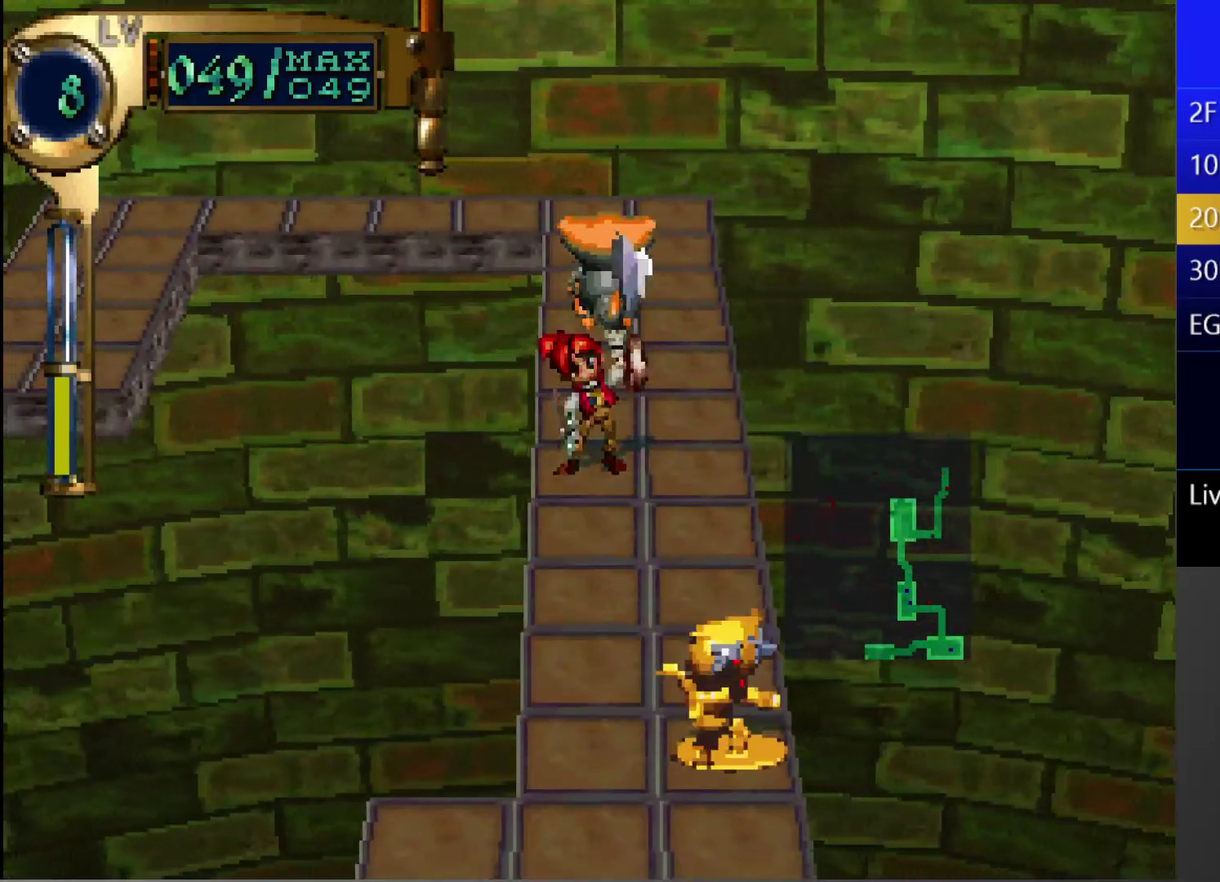
{"buttons": [], "left_stick": "center", "right_stick": "center", "events": [[167, "DPAD_UP", "up"]]}
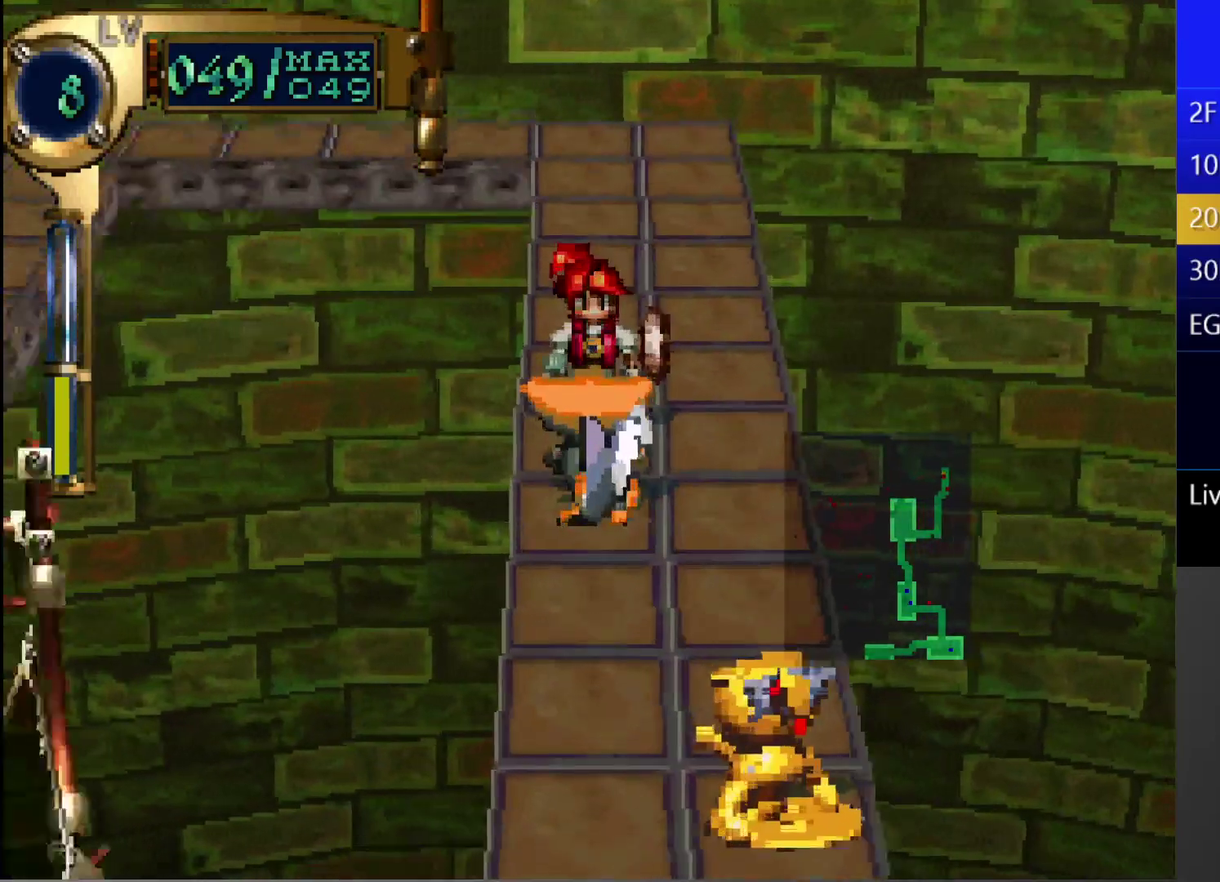
{"buttons": ["CIRCLE"], "left_stick": "center", "right_stick": "center", "events": [[400, "CIRCLE", "down"]]}